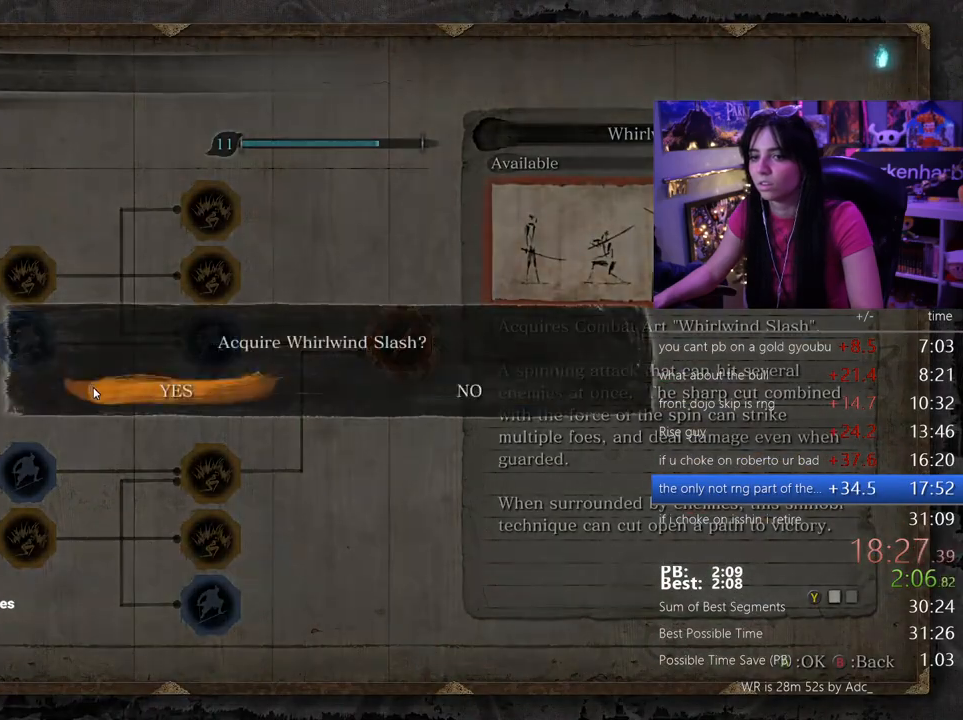
Gameplay with keyboard and mouse; each line is a JSON object with the keys and mouse buttons held at the frame after it. "events" lists presses ("down") and releases ("up") of "1", "2", "3", "4", "5", "a", "alt", "c", "caps_lock", "ctrl", "d", "e", "f", "g", "q", "r", "s", "shift", "space", "t", "tab", "v", "w", "x", "z", "mouse_left", "mouse_wheel" and "mouse_right" between this image and that frame as [ms after this image, input, new state], when the widget could be followed in between. "mouse_left", "mouse_wheel", "mouse_right" = the "left", "wheel", "right" buttons of the "mouse" list. No other keys are recorded. "wheel" means that the mouse wheel is clicked or scrolled. Not read: mouse_move.
{"keys": [], "mouse": ["left"], "events": [[17, "mouse_left", "down"], [117, "mouse_left", "up"], [433, "mouse_left", "down"]]}
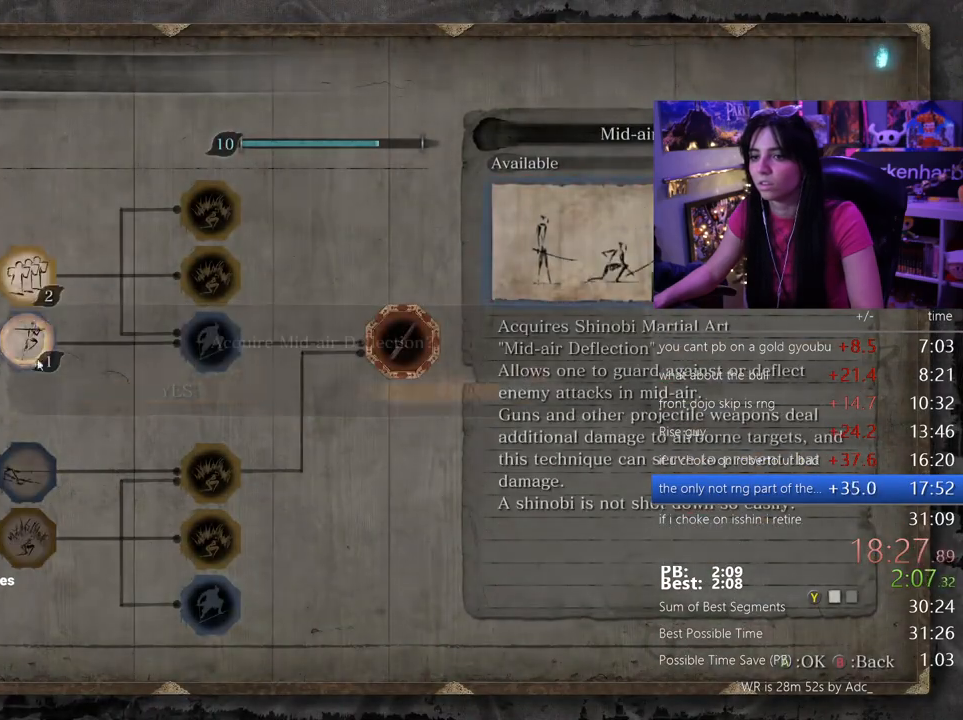
{"keys": [], "mouse": [], "events": [[33, "mouse_left", "up"], [267, "mouse_left", "down"], [350, "mouse_left", "up"]]}
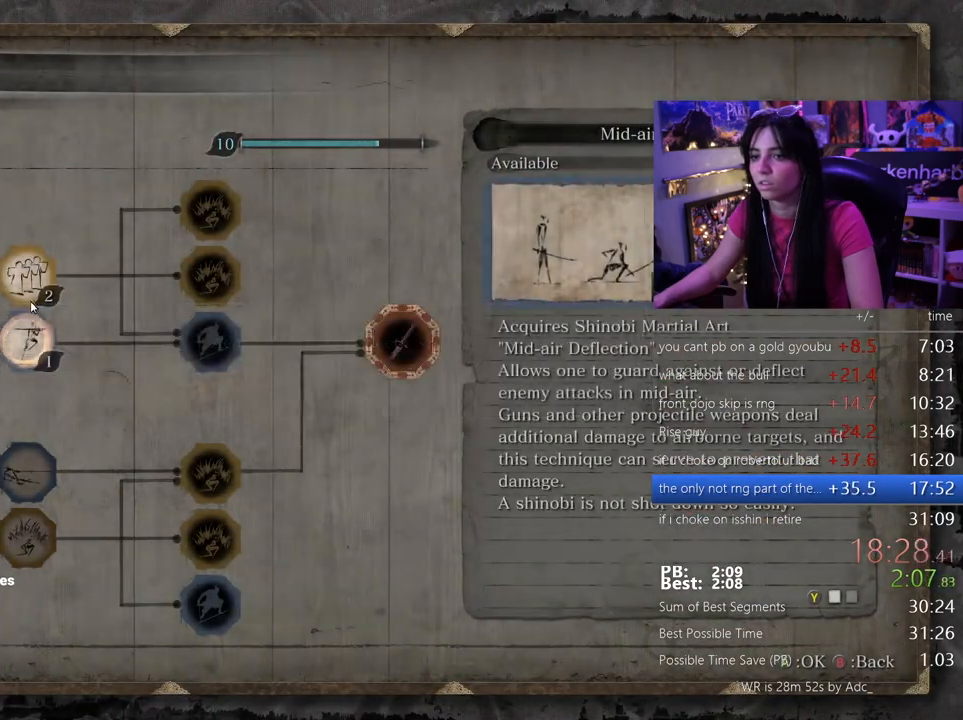
{"keys": [], "mouse": [], "events": [[133, "mouse_left", "down"], [233, "mouse_left", "up"]]}
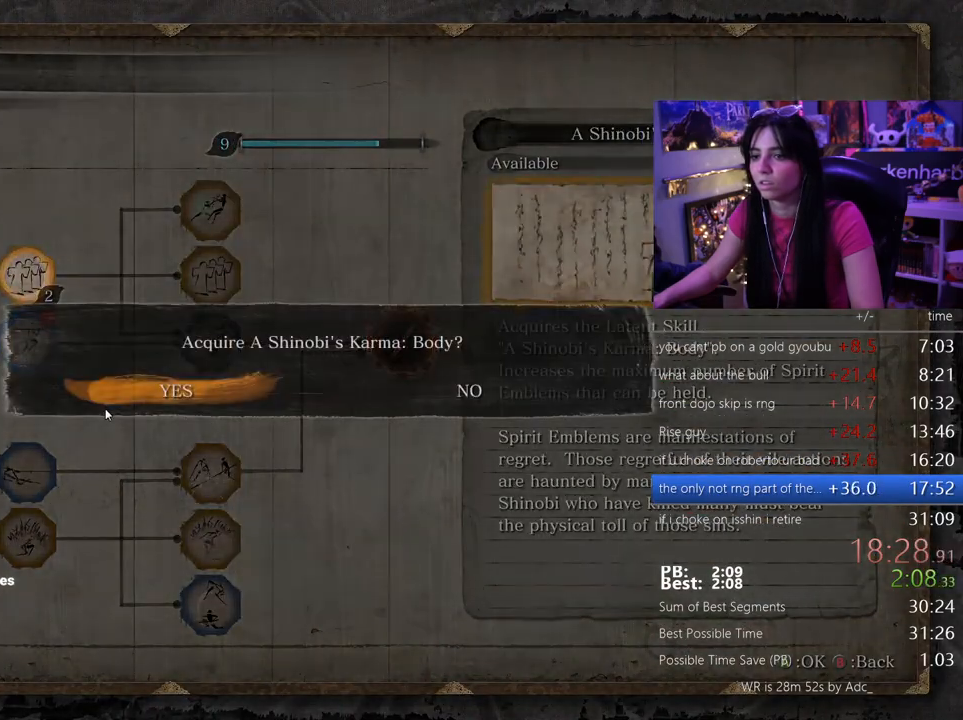
{"keys": [], "mouse": [], "events": [[17, "mouse_left", "down"], [100, "mouse_left", "up"]]}
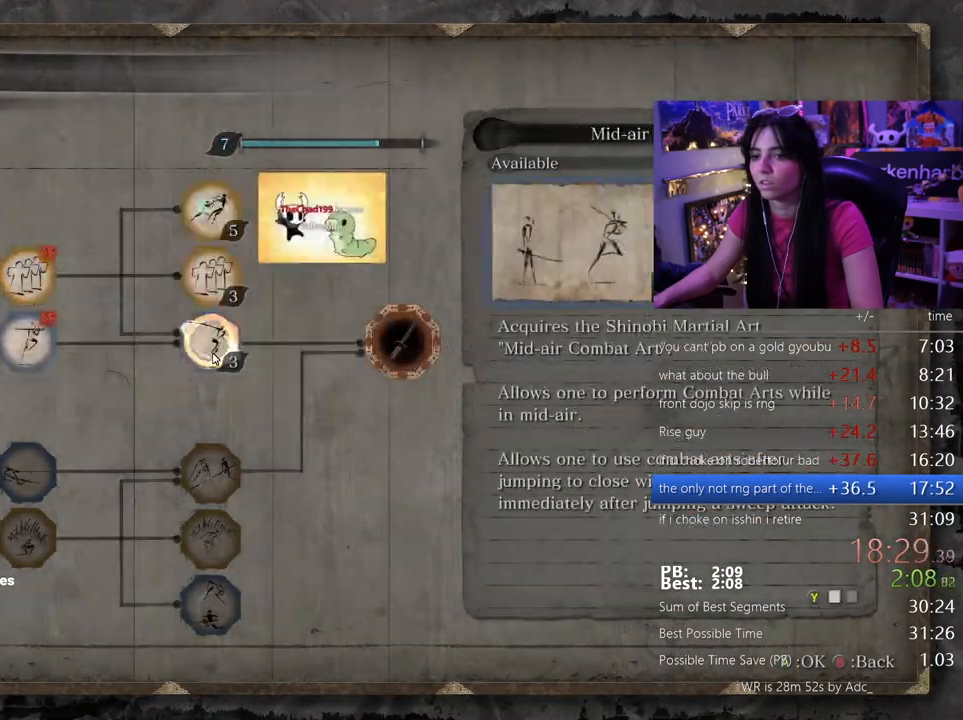
{"keys": [], "mouse": [], "events": []}
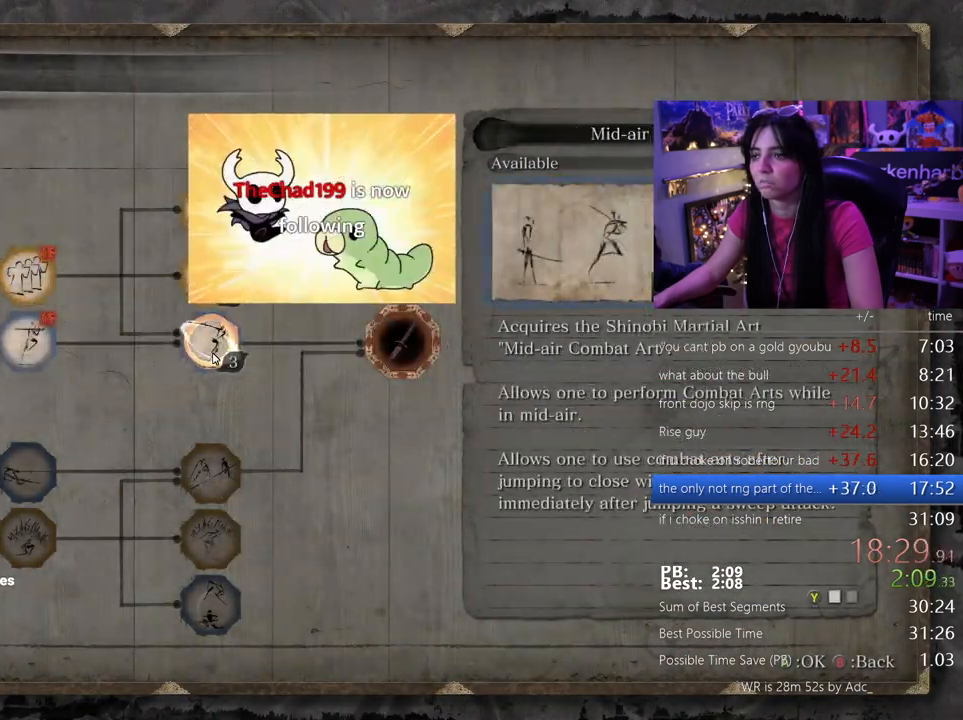
{"keys": [], "mouse": ["left"], "events": [[83, "mouse_left", "down"], [183, "mouse_left", "up"], [467, "mouse_left", "down"]]}